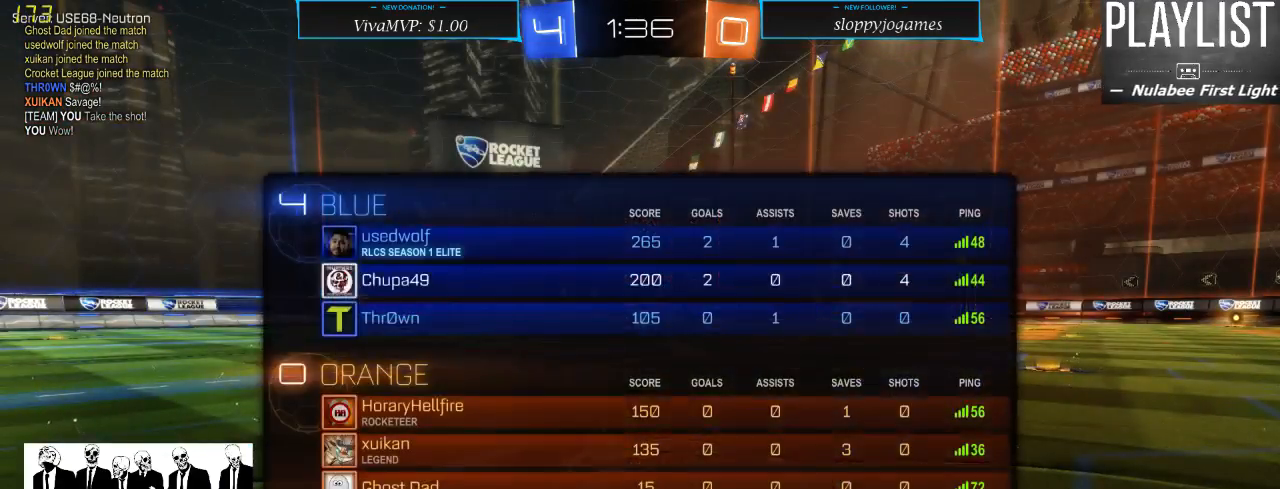
Gameplay with a controller (Xbox layout); each line is a JSON object with the inputs held at the frame after it (dt_ms = milliseconds from this image to that frame). "events" lists button and stick changes between this image and that frame as [ms after this image, input, new state], when the widget could be followed in between. Not read: L3 R3.
{"dt_ms": 500, "buttons": [], "left_stick": "center", "right_stick": "left", "events": [[17, "SELECT", "up"], [300, "right_stick", "left"]]}
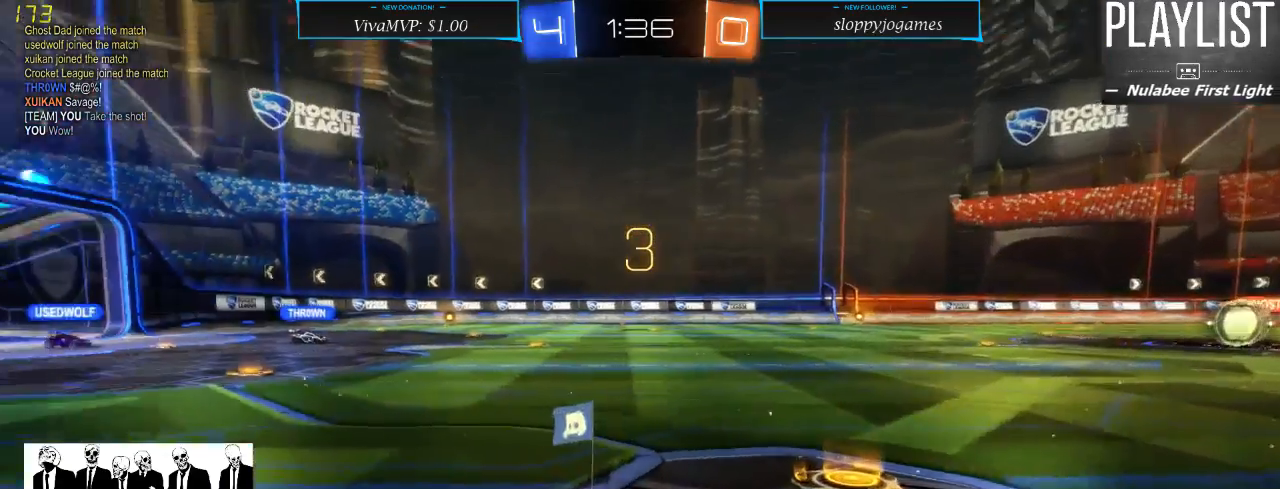
{"dt_ms": 500, "buttons": [], "left_stick": "center", "right_stick": "center", "events": [[250, "right_stick", "center"]]}
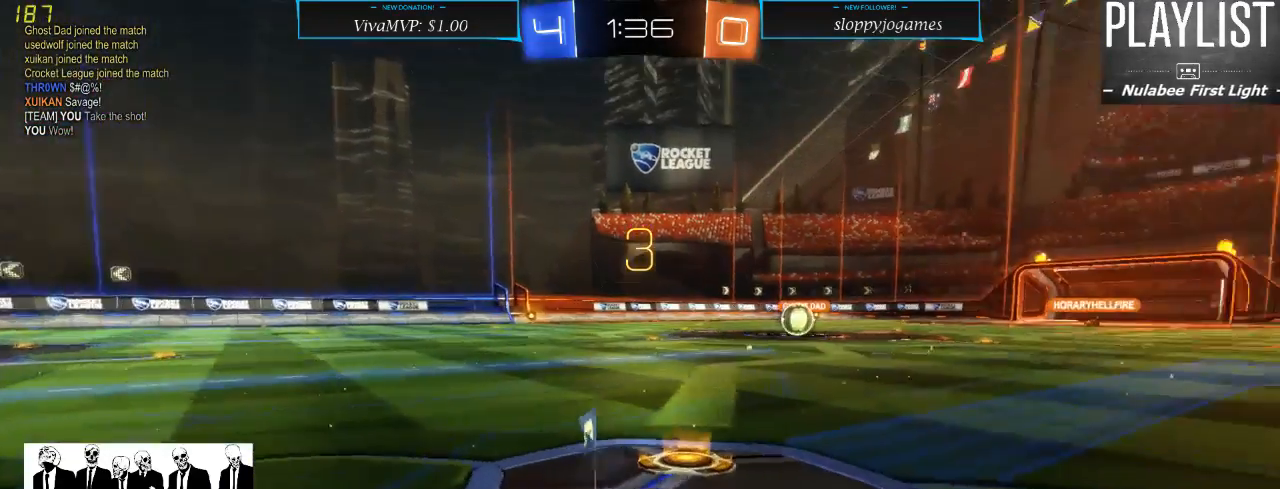
{"dt_ms": 500, "buttons": [], "left_stick": "center", "right_stick": "center", "events": []}
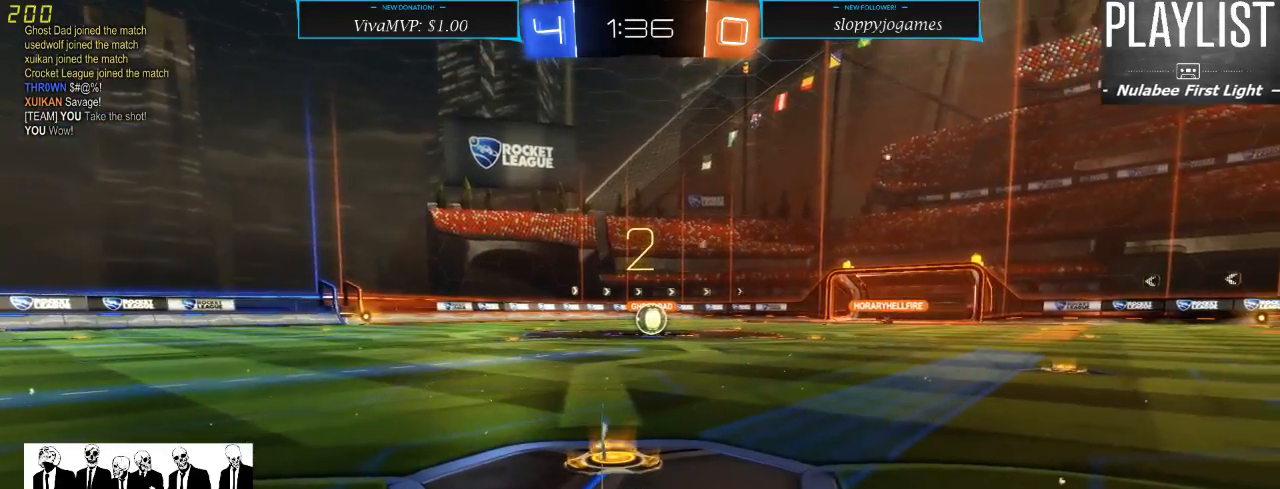
{"dt_ms": 500, "buttons": ["R2"], "left_stick": "center", "right_stick": "center", "events": [[200, "R2", "down"]]}
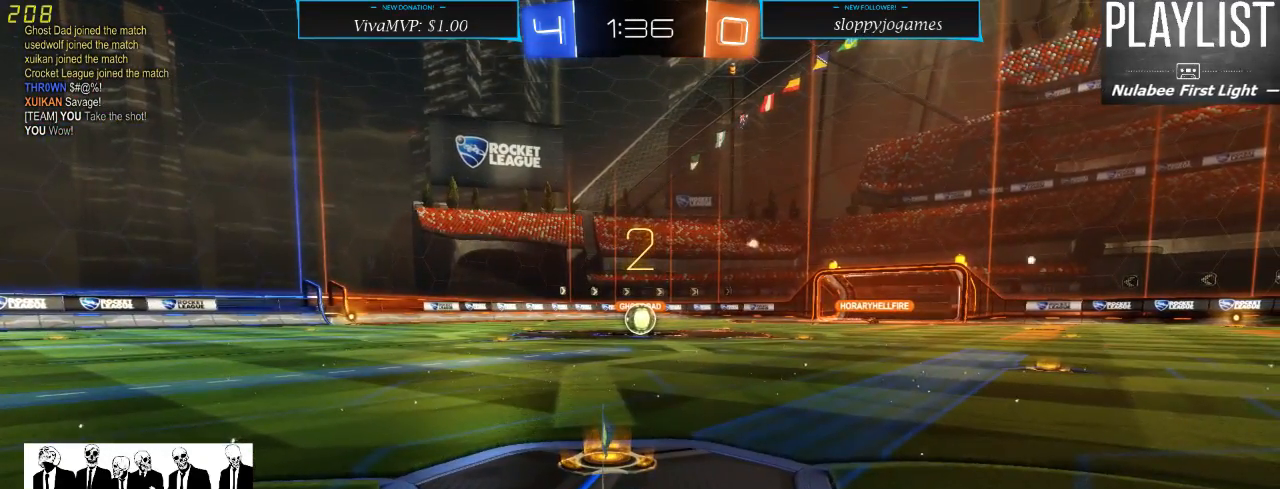
{"dt_ms": 500, "buttons": ["R2"], "left_stick": "center", "right_stick": "center", "events": []}
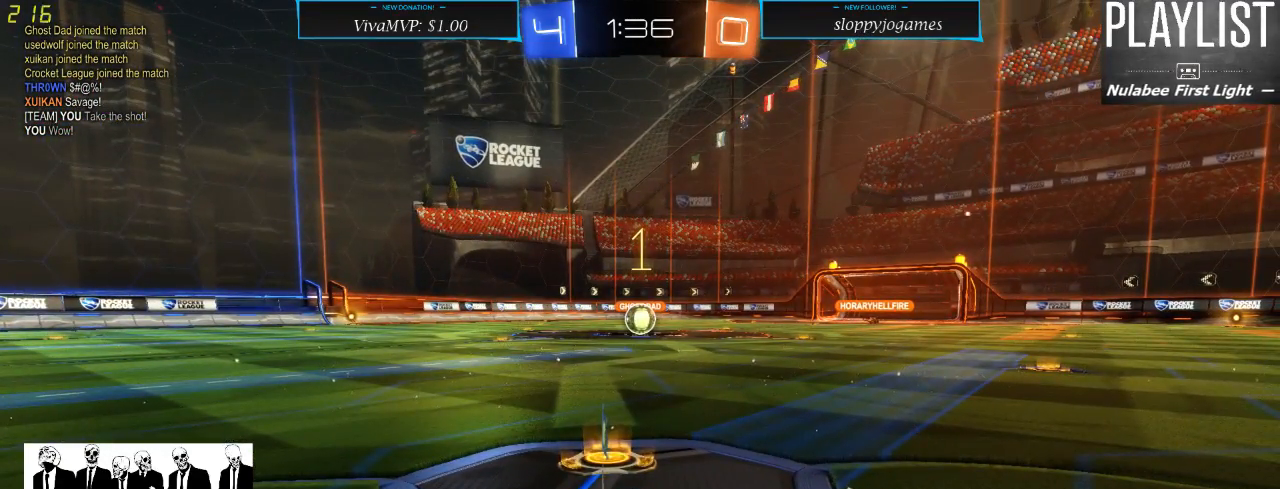
{"dt_ms": 500, "buttons": ["R2"], "left_stick": "center", "right_stick": "center", "events": []}
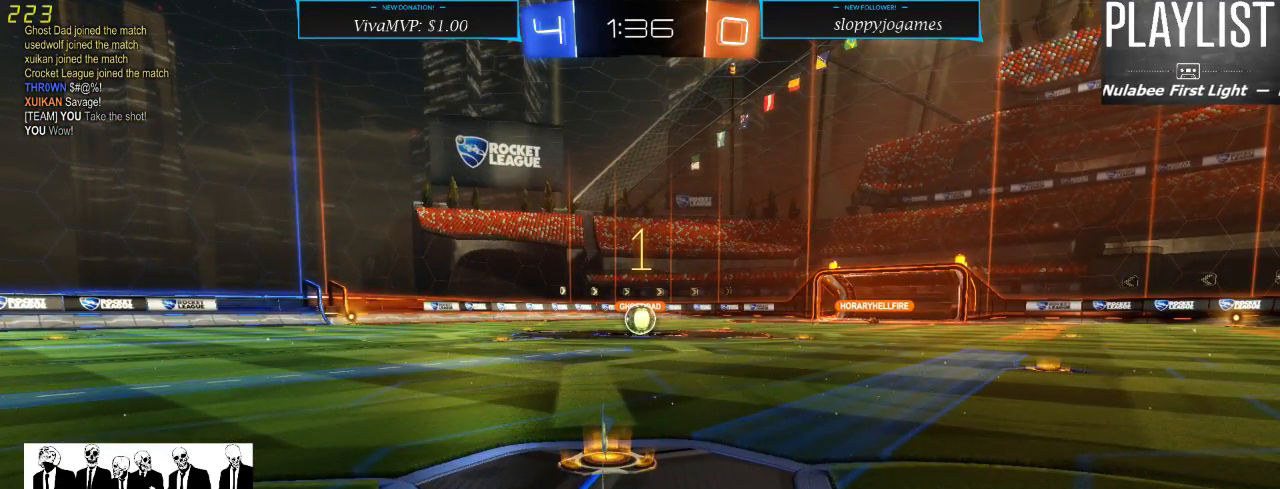
{"dt_ms": 1000, "buttons": ["R2"], "left_stick": "up", "right_stick": "center", "events": [[33, "R1", "down"], [217, "left_stick", "right"], [317, "left_stick", "center"], [500, "left_stick", "up"], [550, "A", "down"], [617, "A", "up"], [717, "A", "down"], [783, "A", "up"], [883, "R1", "up"]]}
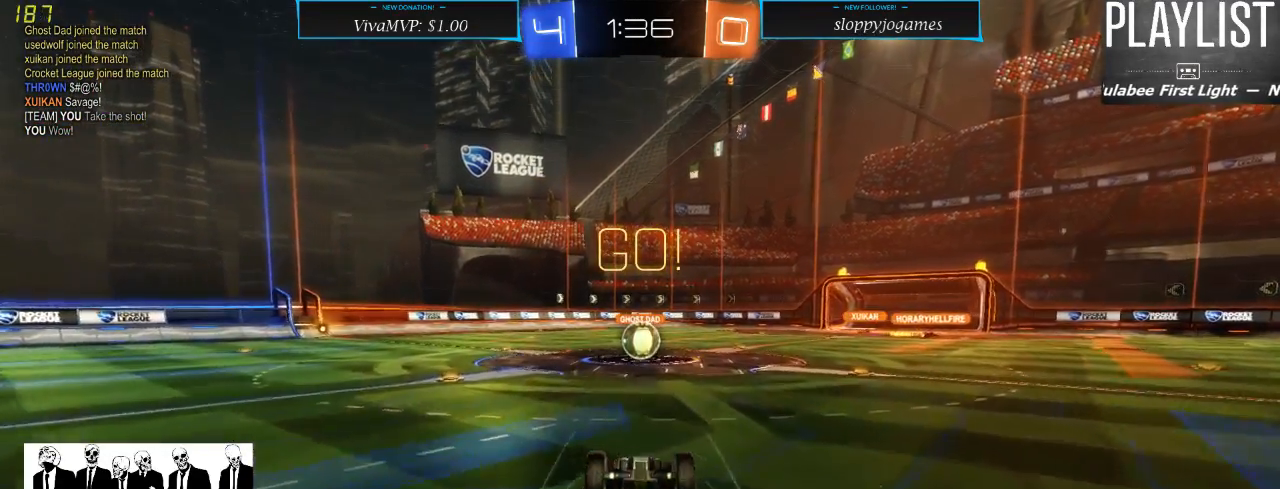
{"dt_ms": 500, "buttons": ["R2"], "left_stick": "center", "right_stick": "center", "events": [[17, "left_stick", "center"]]}
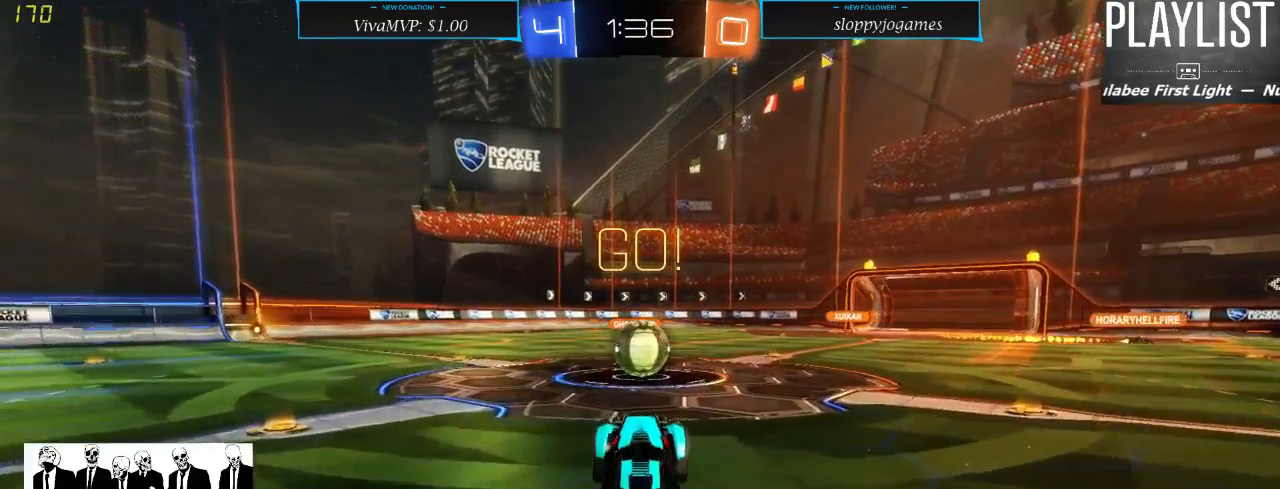
{"dt_ms": 500, "buttons": ["R2"], "left_stick": "up-right", "right_stick": "center", "events": [[217, "left_stick", "left"], [433, "left_stick", "center"], [500, "left_stick", "up-right"]]}
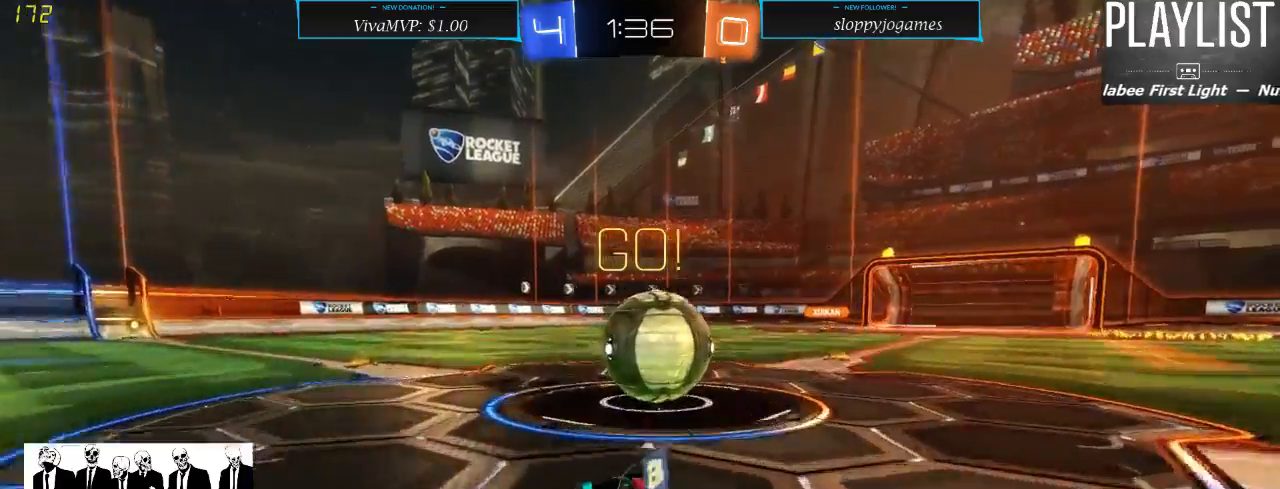
{"dt_ms": 500, "buttons": ["R2"], "left_stick": "right", "right_stick": "center", "events": [[50, "A", "down"], [150, "A", "up"], [217, "A", "down"], [317, "A", "up"], [400, "left_stick", "right"]]}
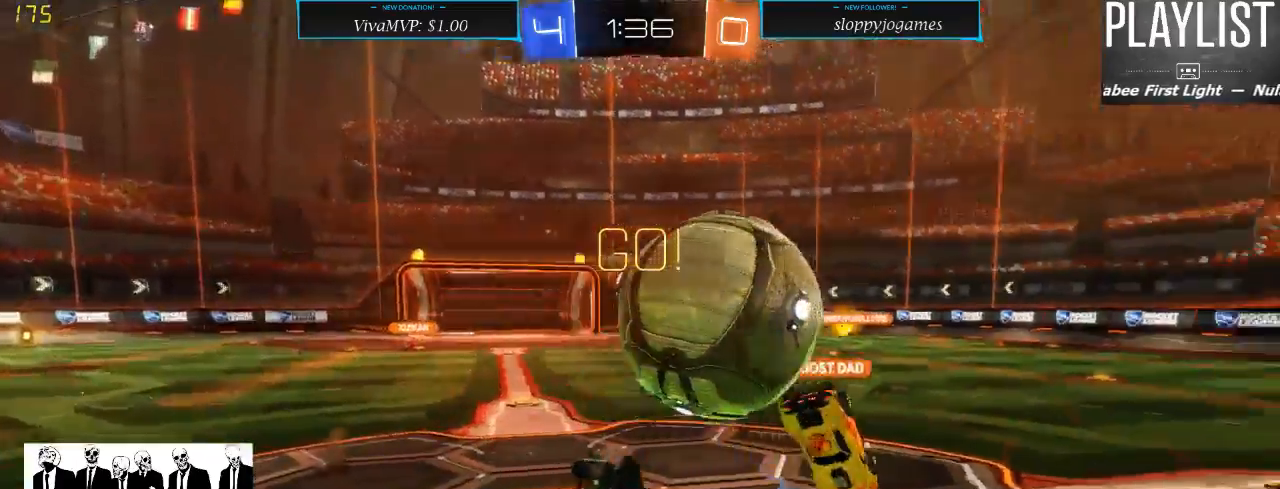
{"dt_ms": 500, "buttons": ["X", "R2"], "left_stick": "right", "right_stick": "center", "events": [[17, "left_stick", "center"], [317, "left_stick", "right"], [383, "X", "down"]]}
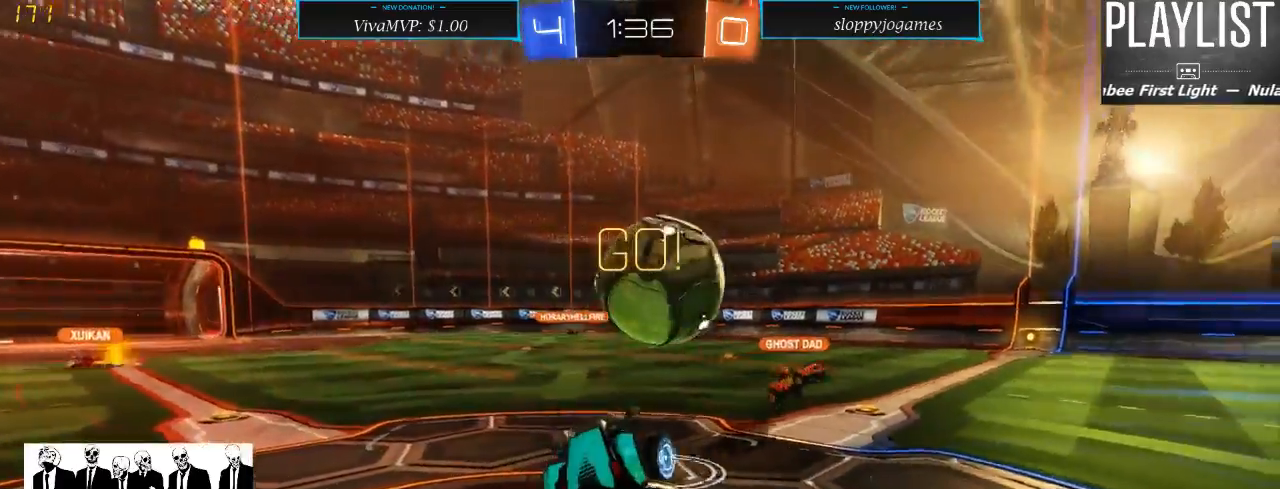
{"dt_ms": 500, "buttons": ["R2"], "left_stick": "center", "right_stick": "center", "events": [[167, "X", "up"], [500, "left_stick", "center"]]}
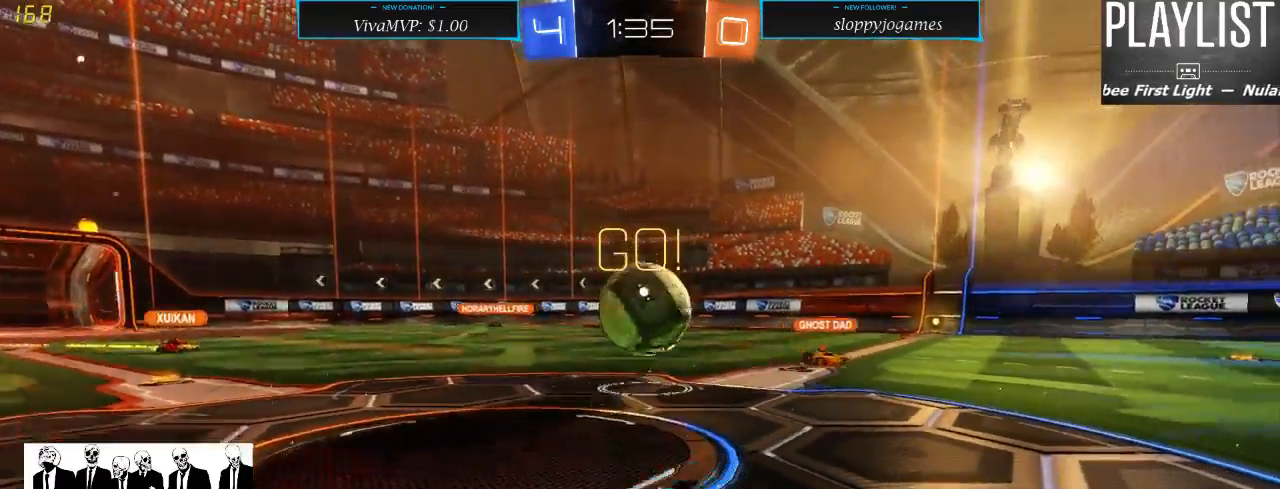
{"dt_ms": 500, "buttons": ["A", "R1", "R2"], "left_stick": "down", "right_stick": "center", "events": [[83, "R1", "down"], [367, "left_stick", "down-left"], [467, "A", "down"], [467, "left_stick", "down"]]}
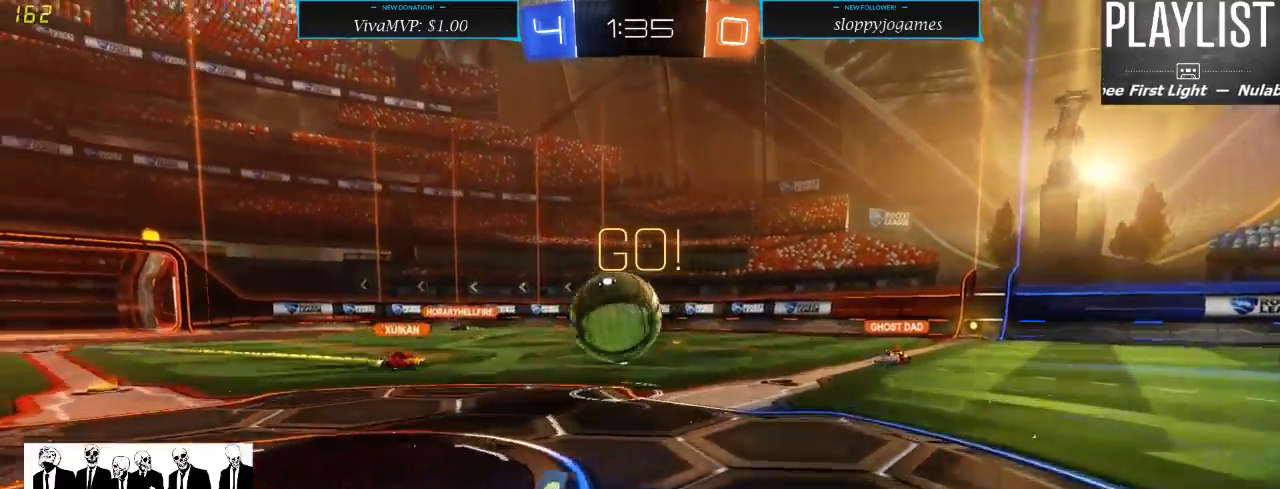
{"dt_ms": 500, "buttons": ["R1", "R2"], "left_stick": "up", "right_stick": "center", "events": [[133, "A", "up"], [200, "left_stick", "left"], [300, "A", "down"], [350, "left_stick", "up-left"], [417, "A", "up"], [450, "left_stick", "up"]]}
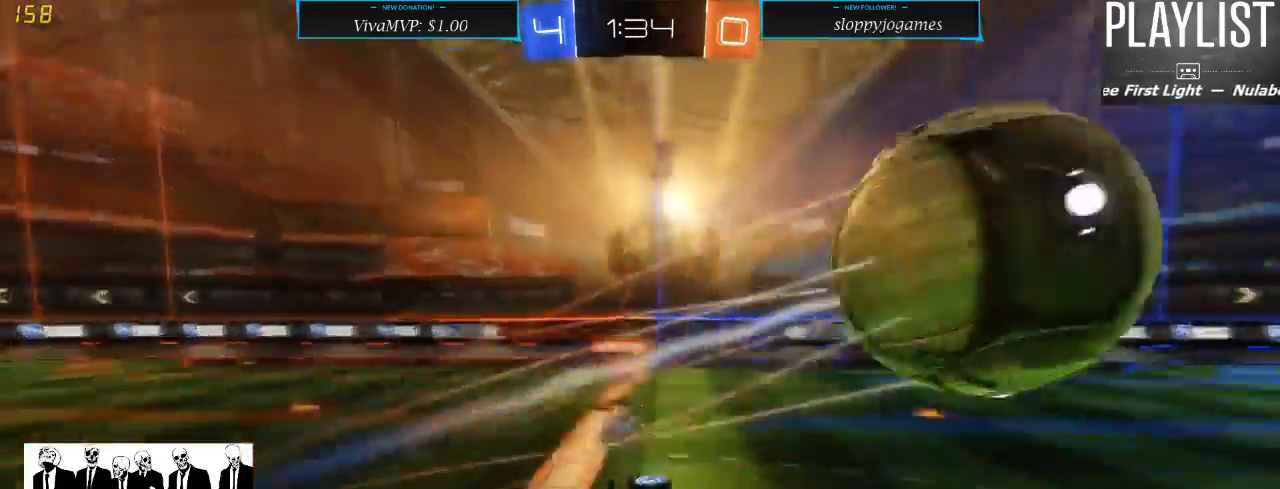
{"dt_ms": 500, "buttons": ["R2"], "left_stick": "center", "right_stick": "center", "events": [[17, "R1", "up"], [83, "R2", "up"], [150, "left_stick", "center"], [317, "R2", "down"]]}
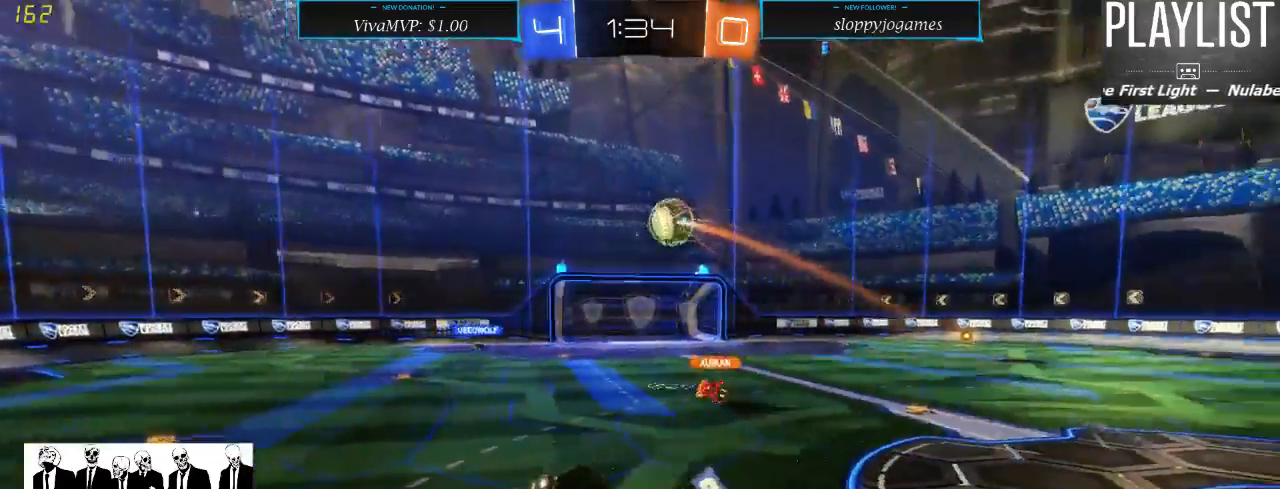
{"dt_ms": 500, "buttons": ["R2"], "left_stick": "center", "right_stick": "center", "events": [[117, "Y", "down"], [217, "Y", "up"]]}
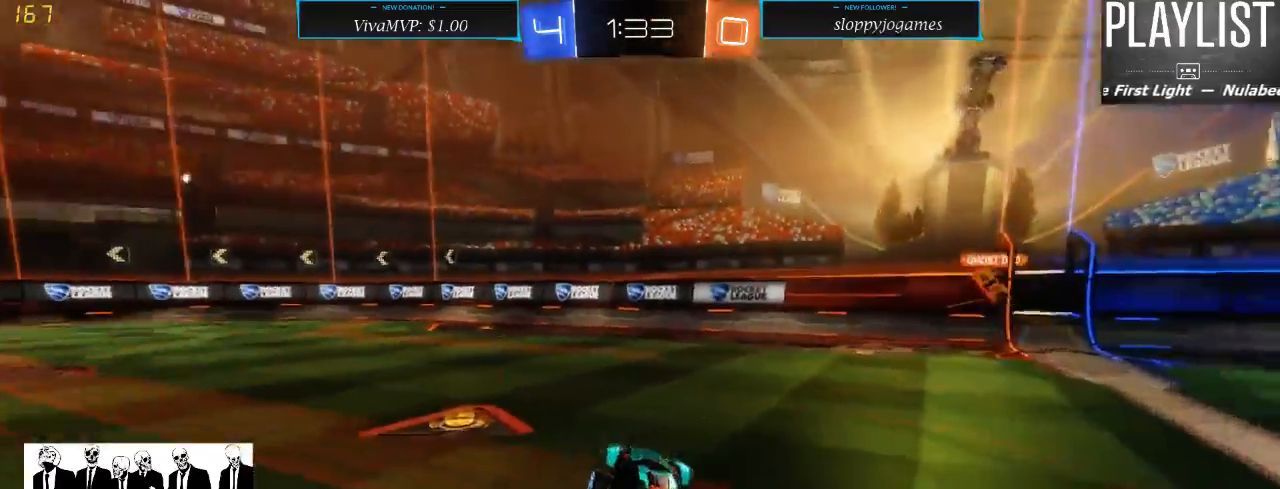
{"dt_ms": 500, "buttons": ["R2"], "left_stick": "right", "right_stick": "center", "events": [[33, "left_stick", "right"]]}
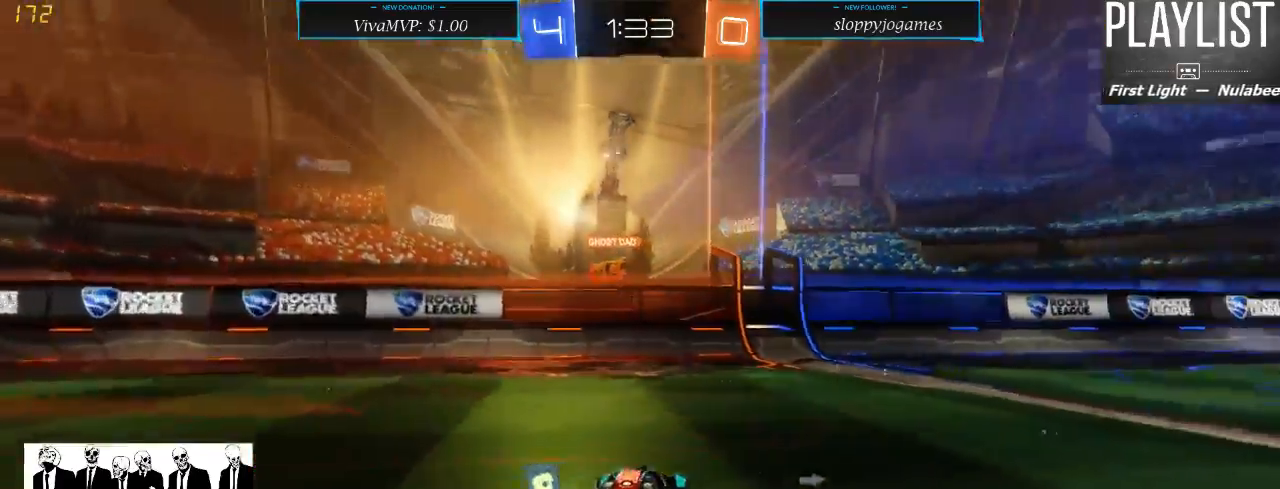
{"dt_ms": 500, "buttons": ["R2"], "left_stick": "right", "right_stick": "center", "events": []}
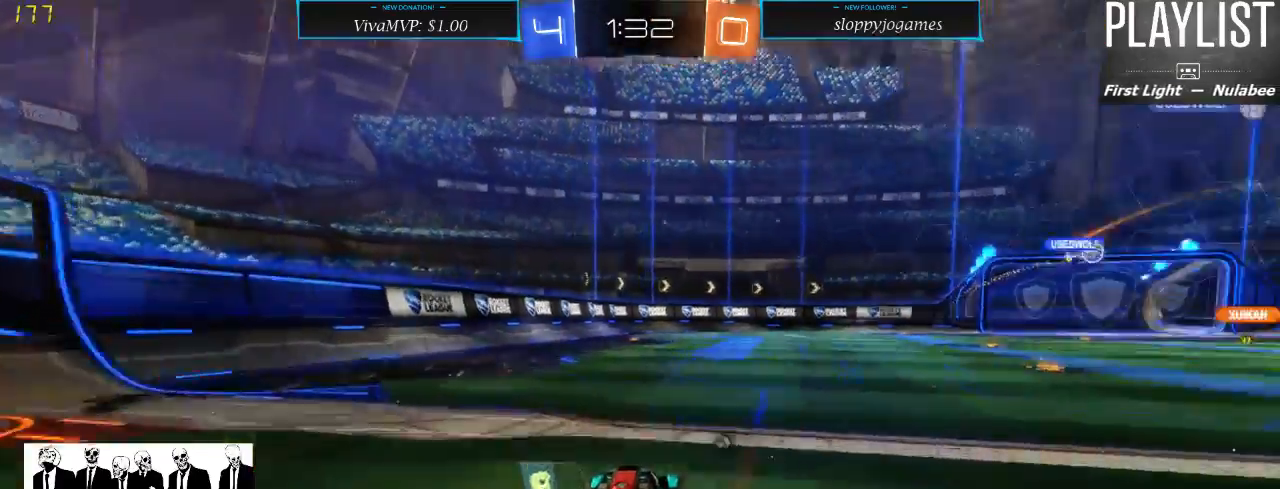
{"dt_ms": 500, "buttons": ["R2"], "left_stick": "up", "right_stick": "center", "events": [[67, "R1", "down"], [100, "left_stick", "up"], [167, "A", "down"], [250, "A", "up"], [317, "A", "down"], [383, "A", "up"], [483, "R1", "up"]]}
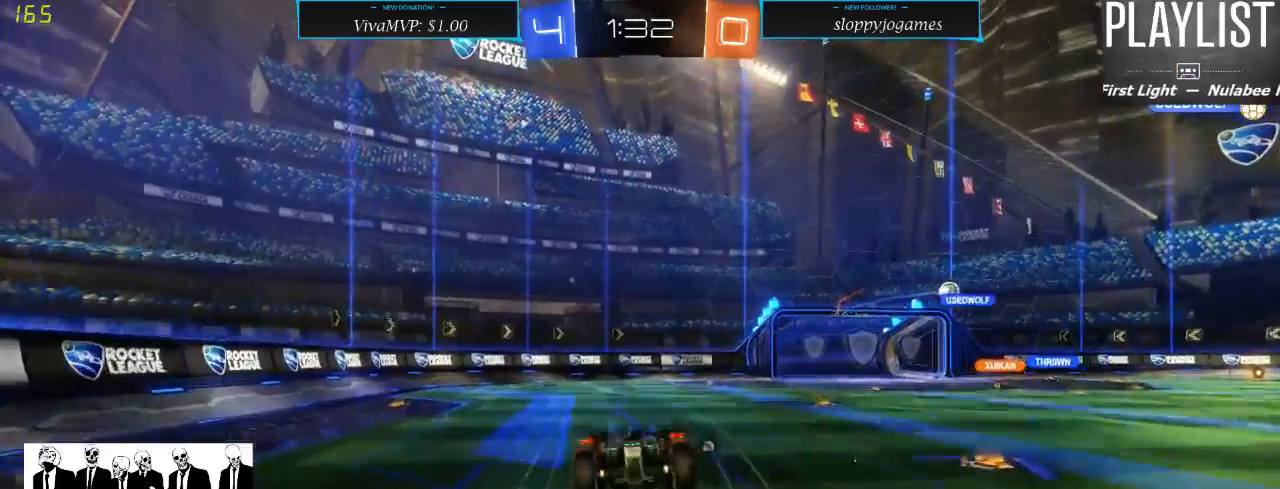
{"dt_ms": 500, "buttons": ["R2"], "left_stick": "center", "right_stick": "center", "events": [[83, "left_stick", "center"]]}
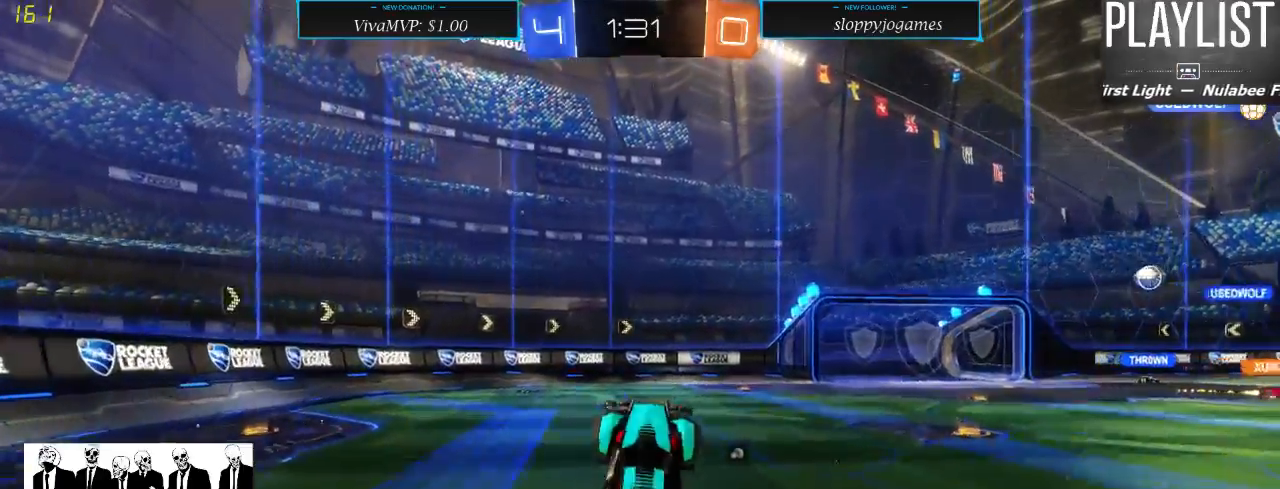
{"dt_ms": 500, "buttons": ["R2"], "left_stick": "center", "right_stick": "center", "events": [[350, "Y", "down"], [467, "Y", "up"]]}
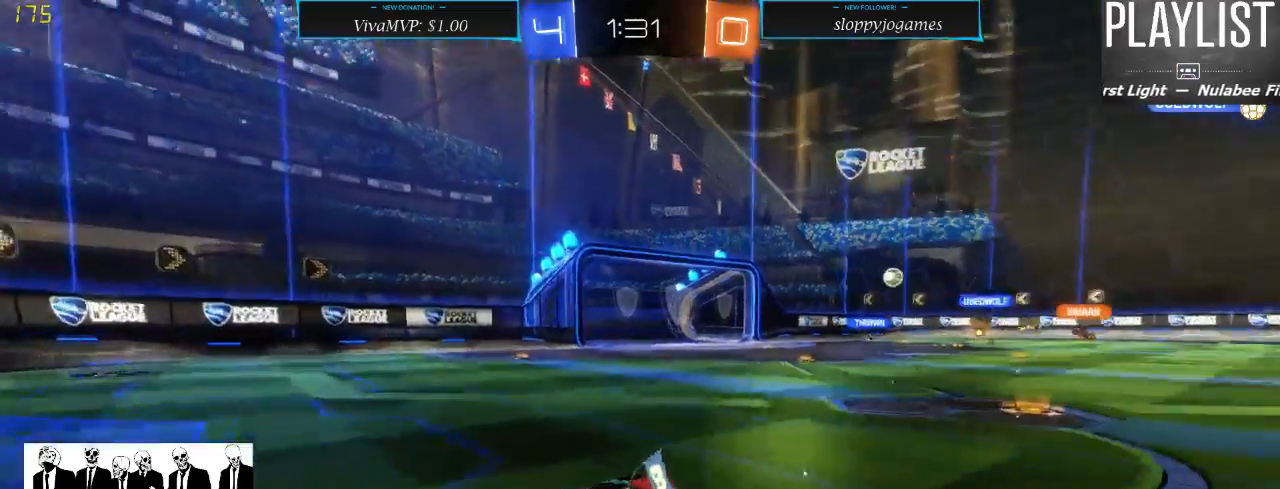
{"dt_ms": 500, "buttons": ["R2"], "left_stick": "center", "right_stick": "center", "events": [[67, "left_stick", "right"], [183, "left_stick", "center"]]}
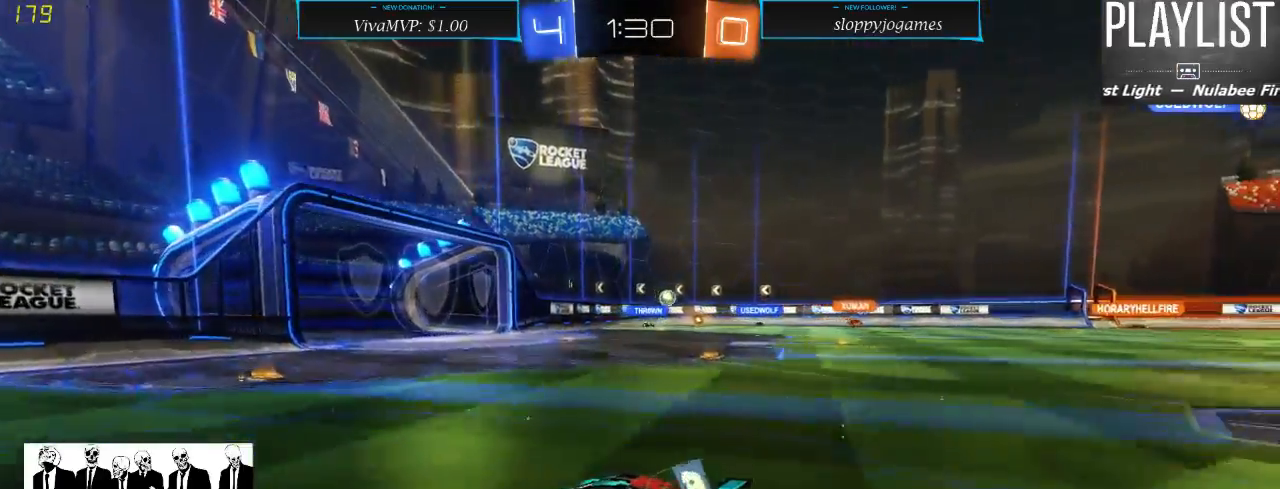
{"dt_ms": 500, "buttons": ["R2"], "left_stick": "center", "right_stick": "center", "events": [[117, "left_stick", "right"], [233, "left_stick", "center"]]}
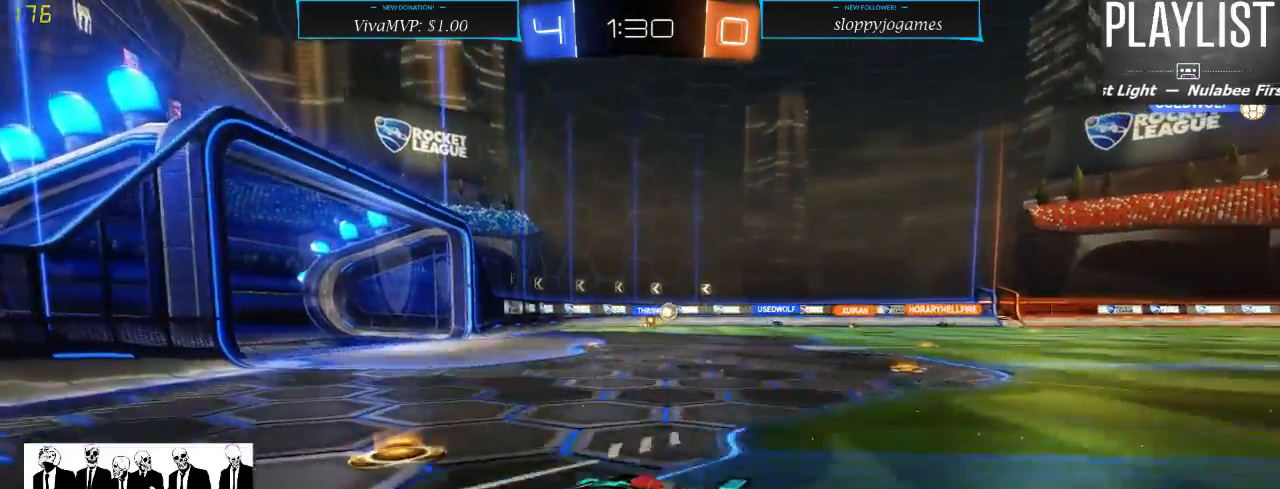
{"dt_ms": 500, "buttons": ["R2"], "left_stick": "right", "right_stick": "center", "events": [[100, "left_stick", "right"], [300, "X", "down"], [400, "X", "up"]]}
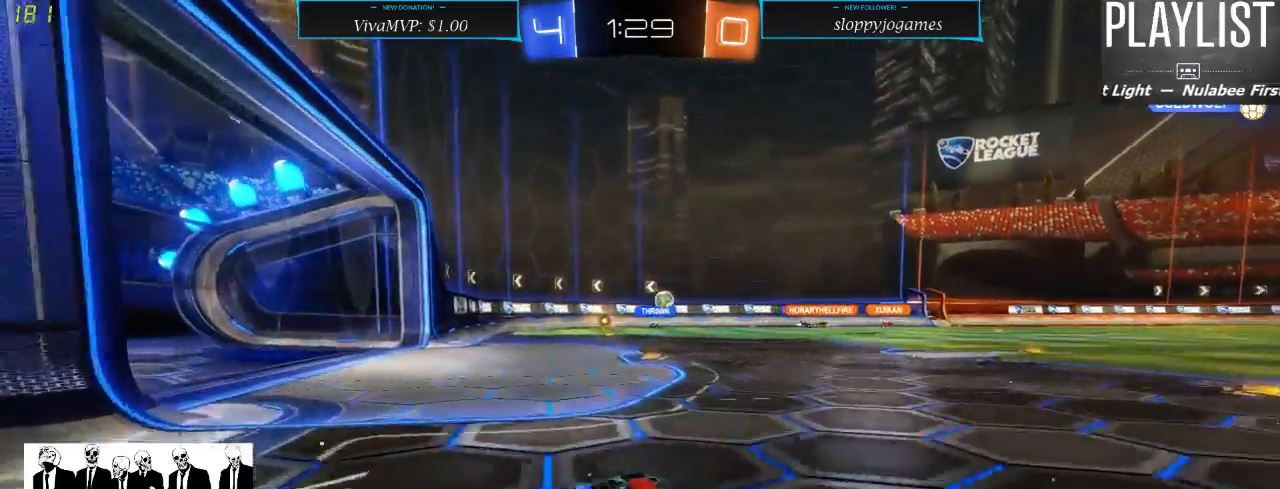
{"dt_ms": 500, "buttons": ["R2"], "left_stick": "center", "right_stick": "center", "events": [[117, "left_stick", "center"]]}
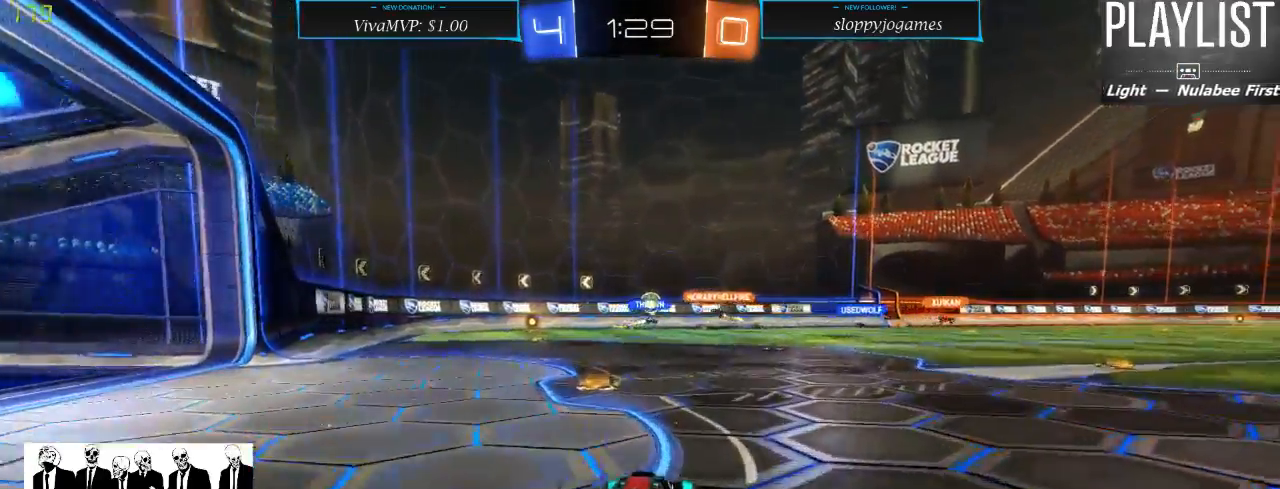
{"dt_ms": 500, "buttons": ["R2"], "left_stick": "center", "right_stick": "center", "events": [[100, "left_stick", "left"], [383, "left_stick", "center"]]}
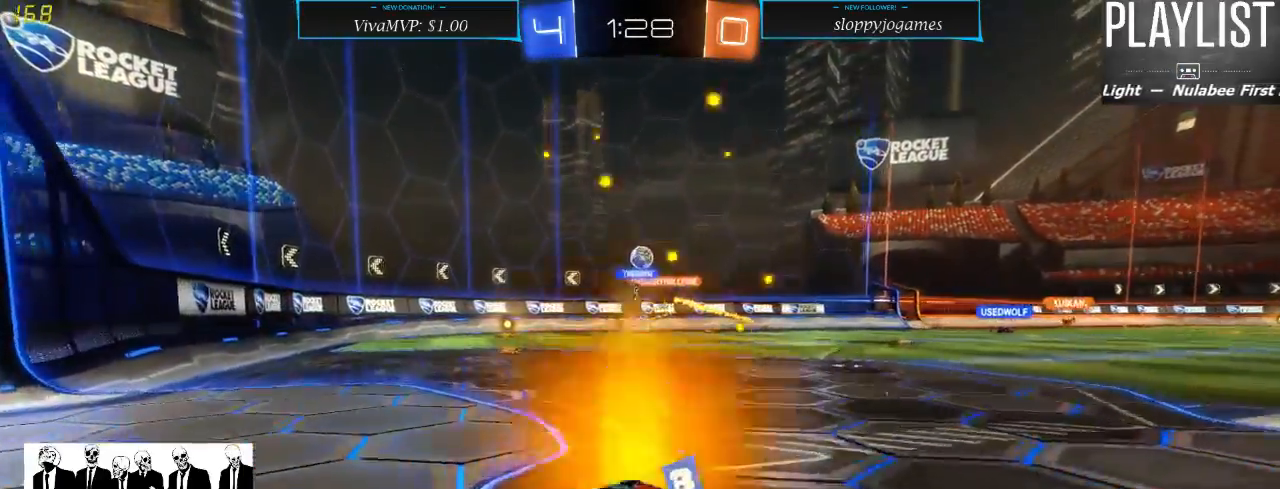
{"dt_ms": 500, "buttons": ["R2"], "left_stick": "center", "right_stick": "center", "events": [[183, "left_stick", "right"], [317, "left_stick", "center"]]}
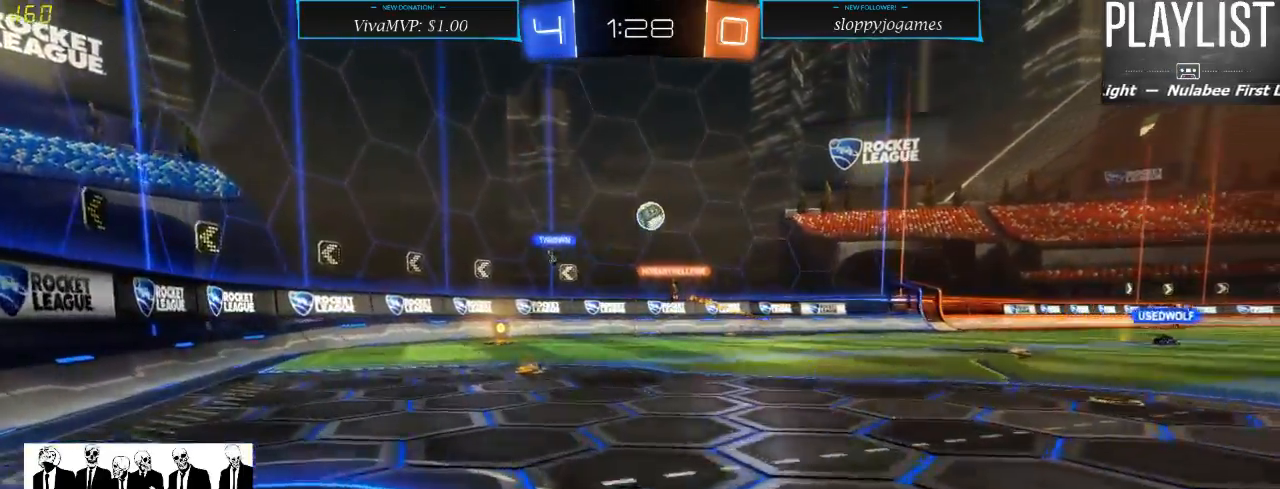
{"dt_ms": 500, "buttons": ["R2"], "left_stick": "center", "right_stick": "center", "events": []}
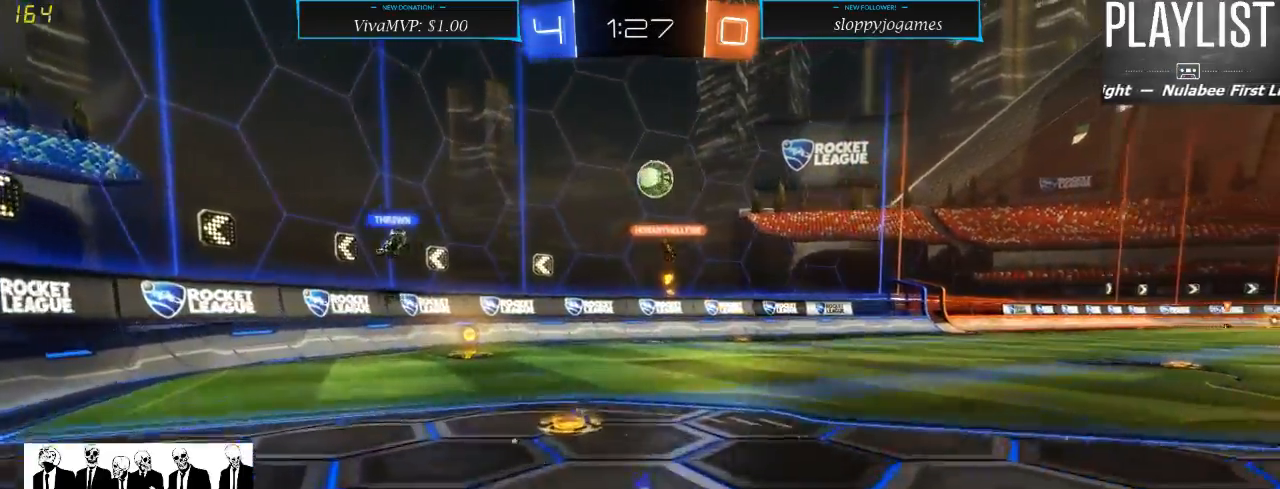
{"dt_ms": 500, "buttons": ["L2"], "left_stick": "center", "right_stick": "center", "events": [[100, "left_stick", "right"], [200, "L2", "down"], [200, "R2", "up"], [250, "left_stick", "center"]]}